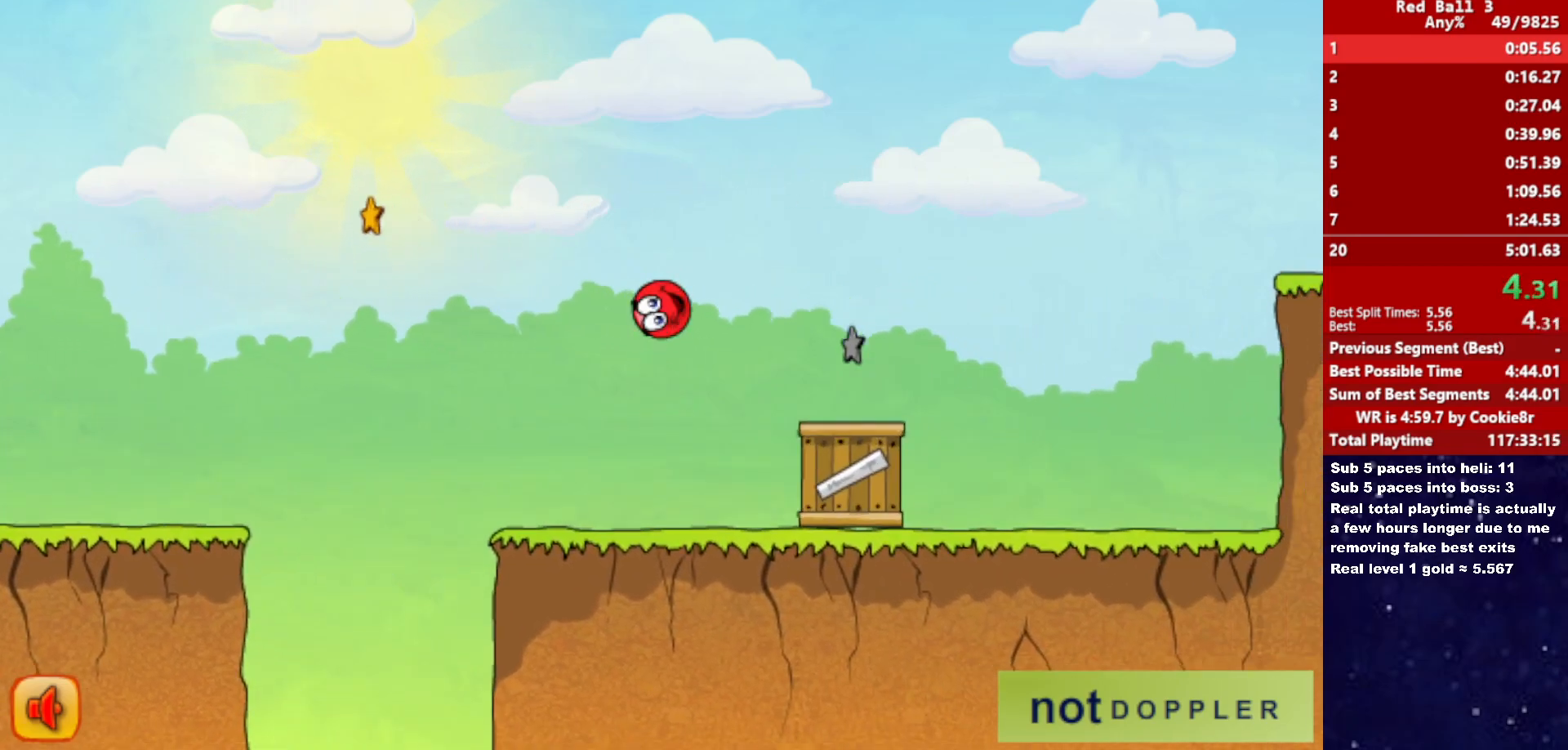
Gameplay with keyboard; each line is a JSON object with the keys held at the frame after it. "events" lists presses ("down") and releases ("up") of "down", "left", "p", "r", "right" and "up" between this image and that frame as [ms after this image, input, new state], when the widget could be followed in between. No other keys are recorded. Mouse input is not recorded.
{"keys": ["right"], "events": []}
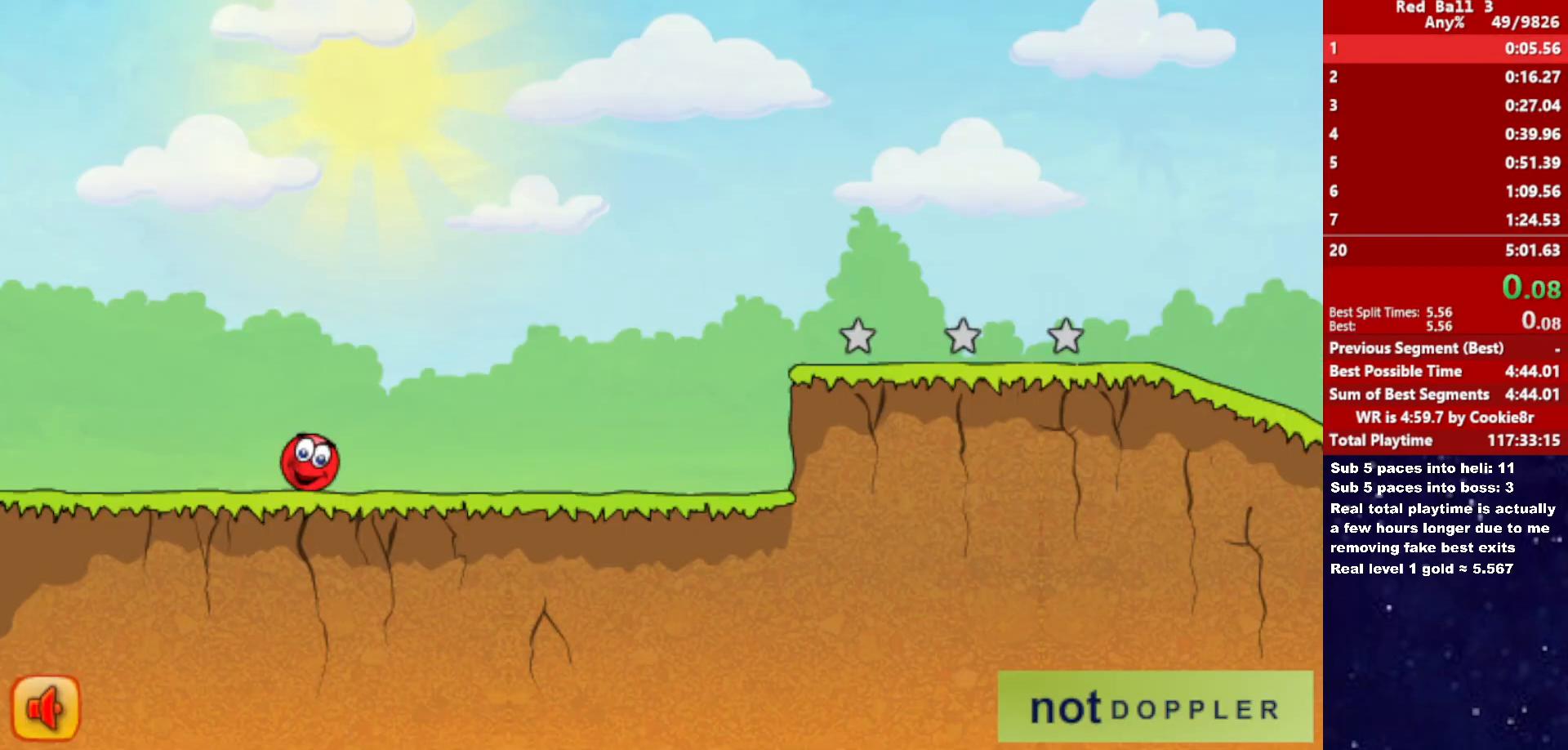
{"keys": ["right"], "events": []}
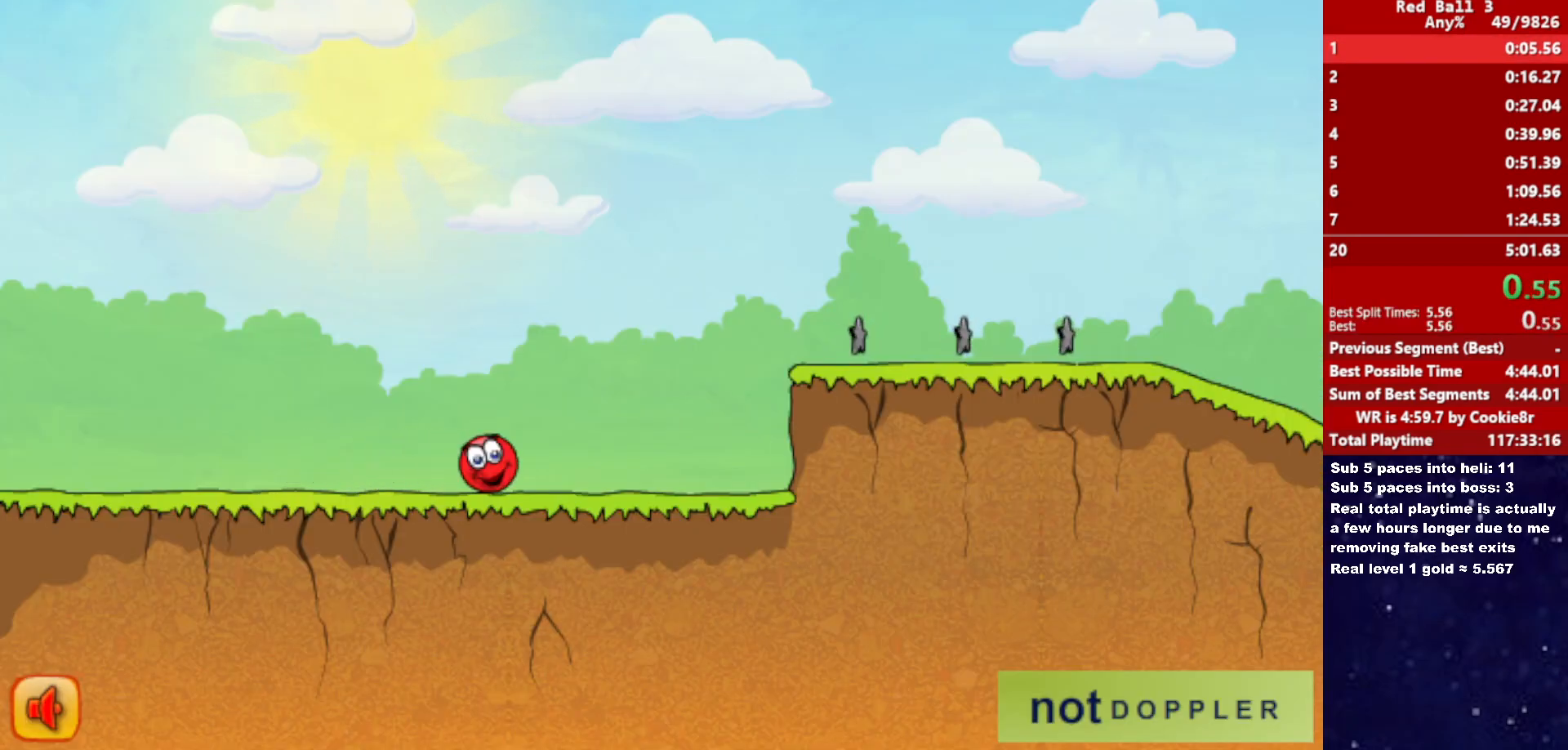
{"keys": ["right", "up"], "events": [[300, "up", "down"]]}
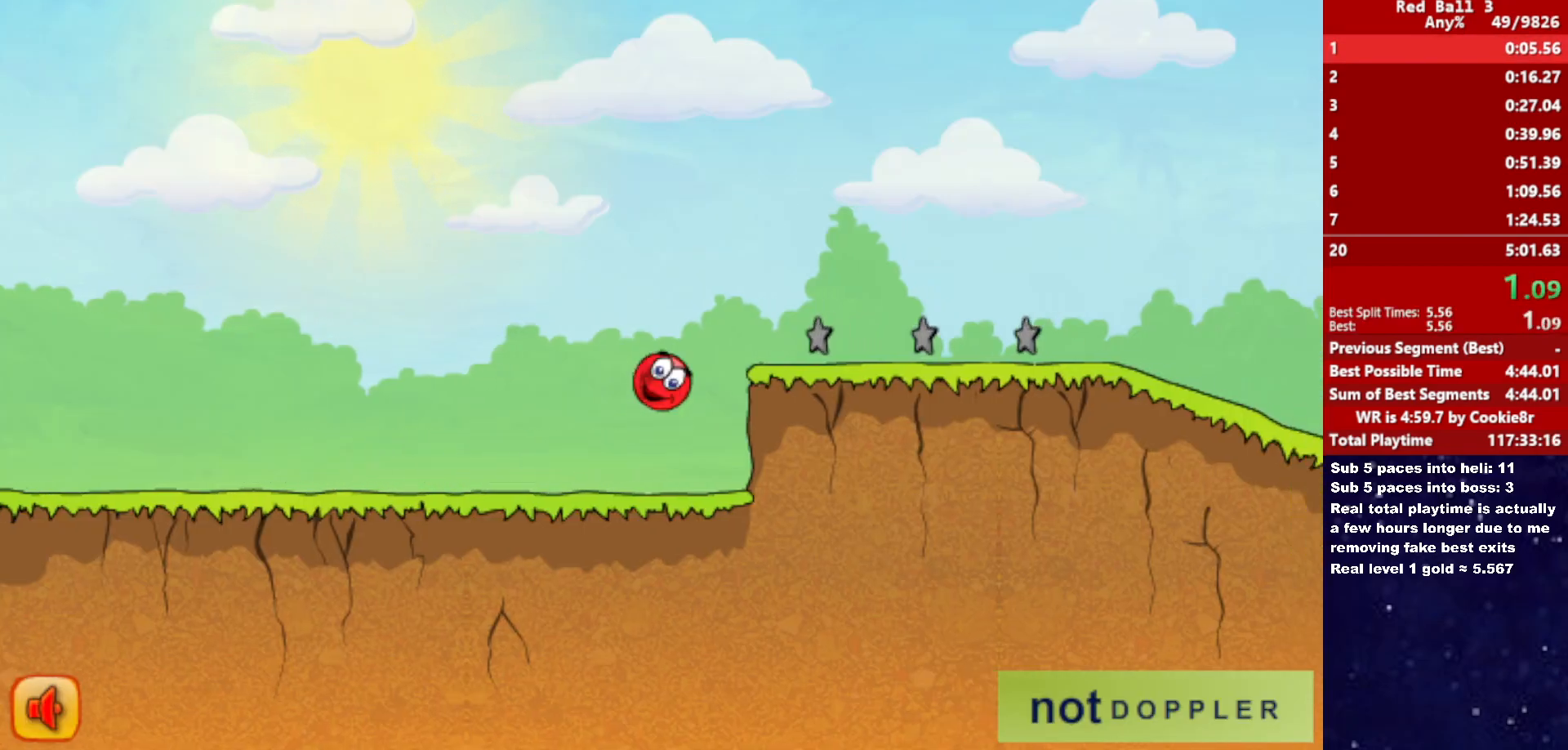
{"keys": ["right", "up"], "events": []}
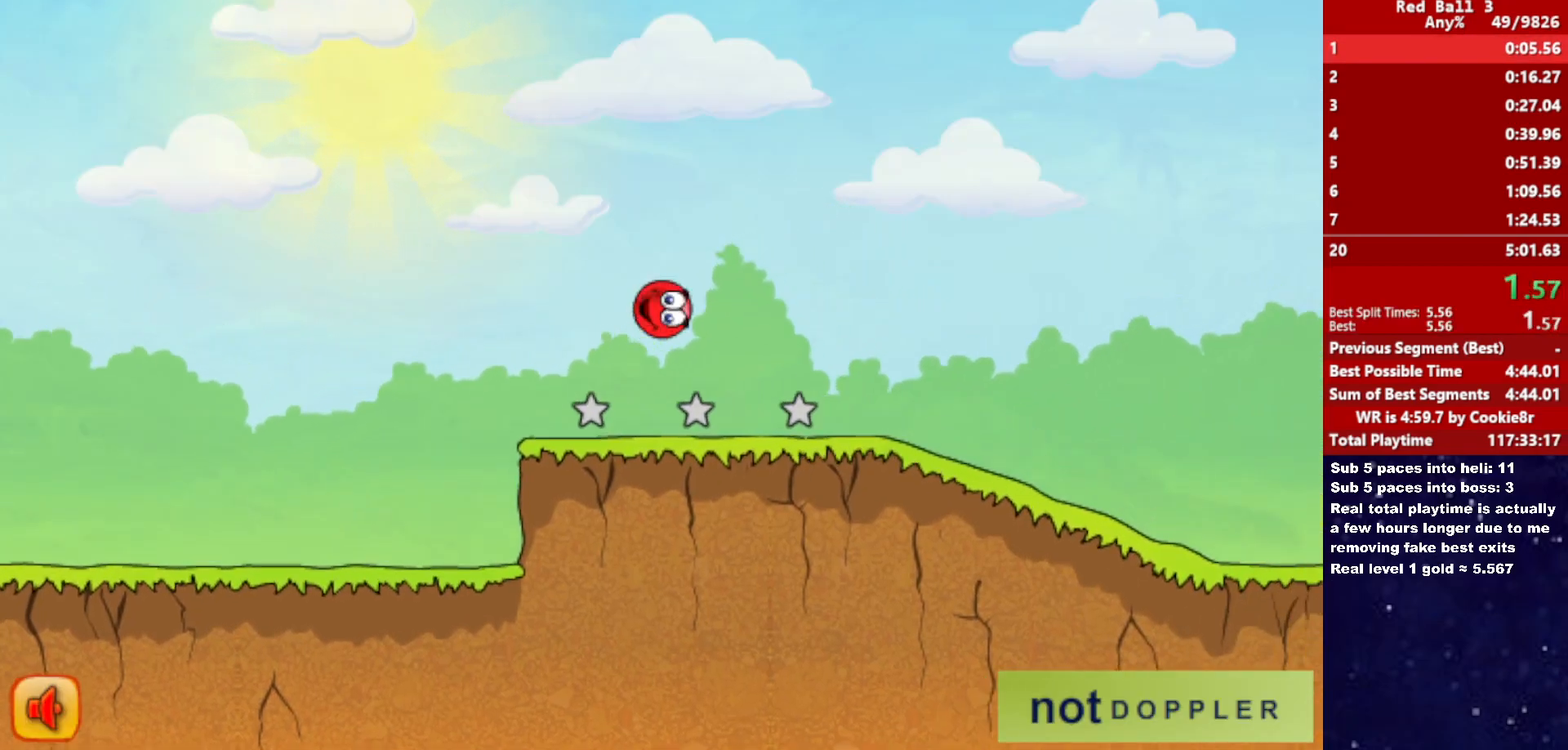
{"keys": ["right"], "events": [[117, "up", "up"]]}
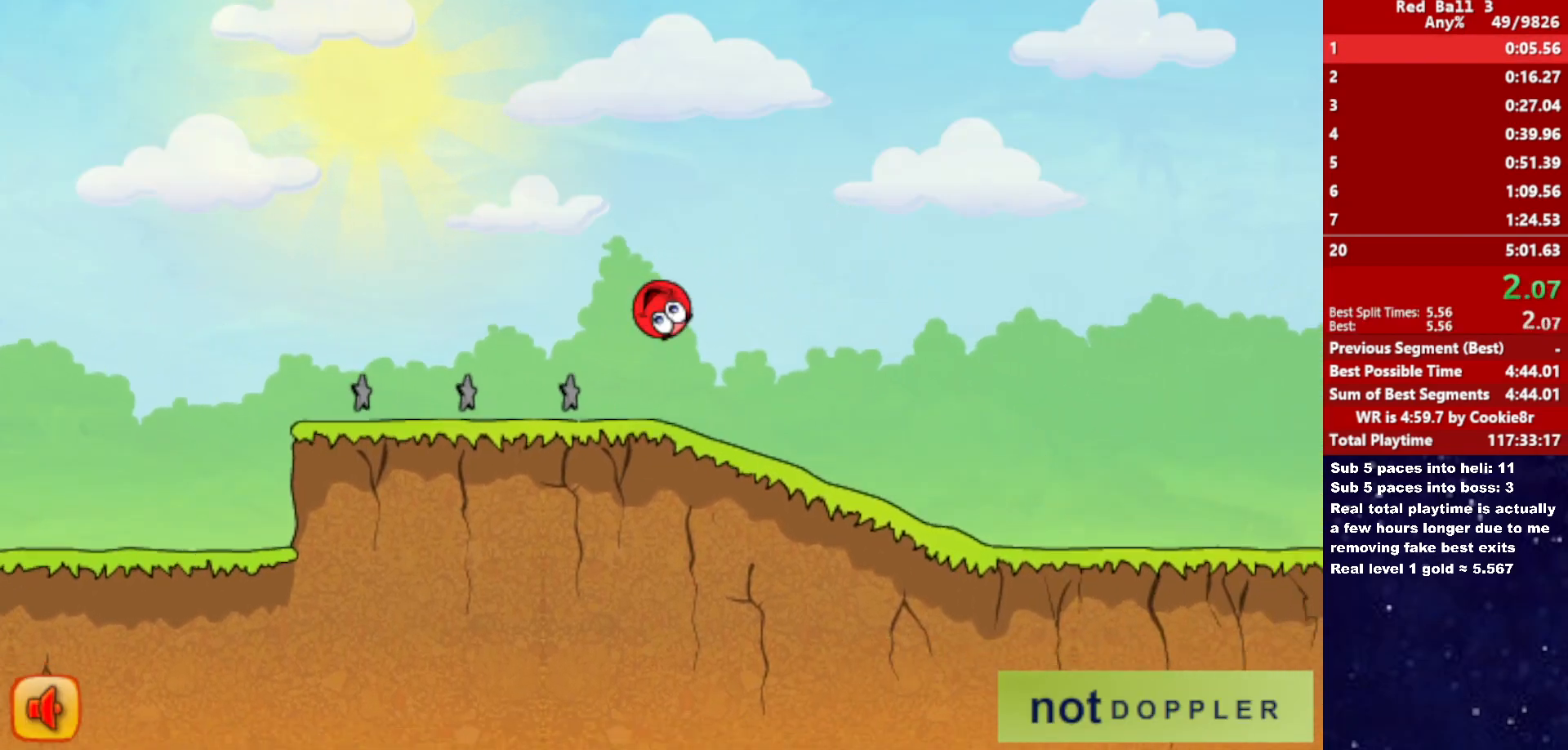
{"keys": ["right"], "events": []}
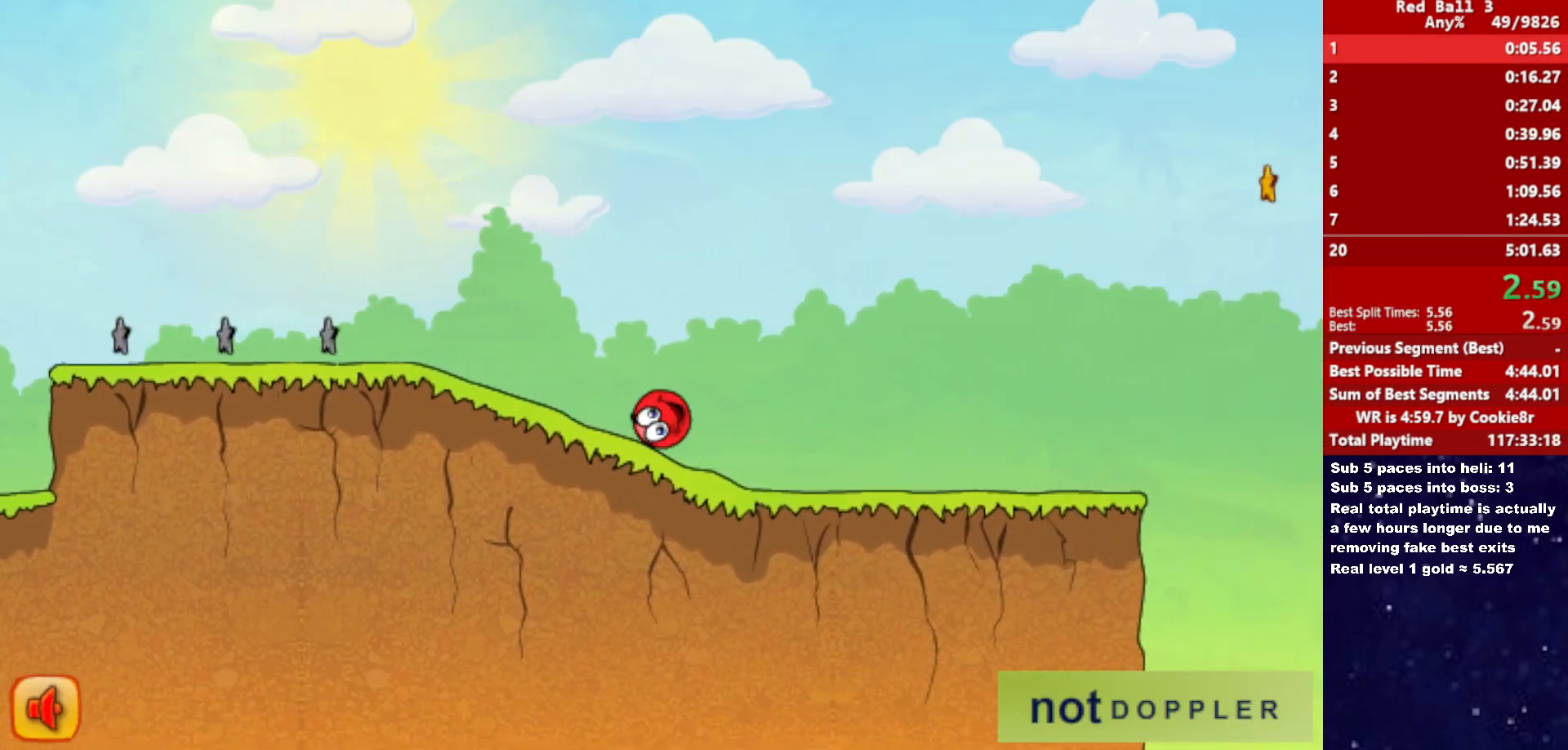
{"keys": ["right"], "events": []}
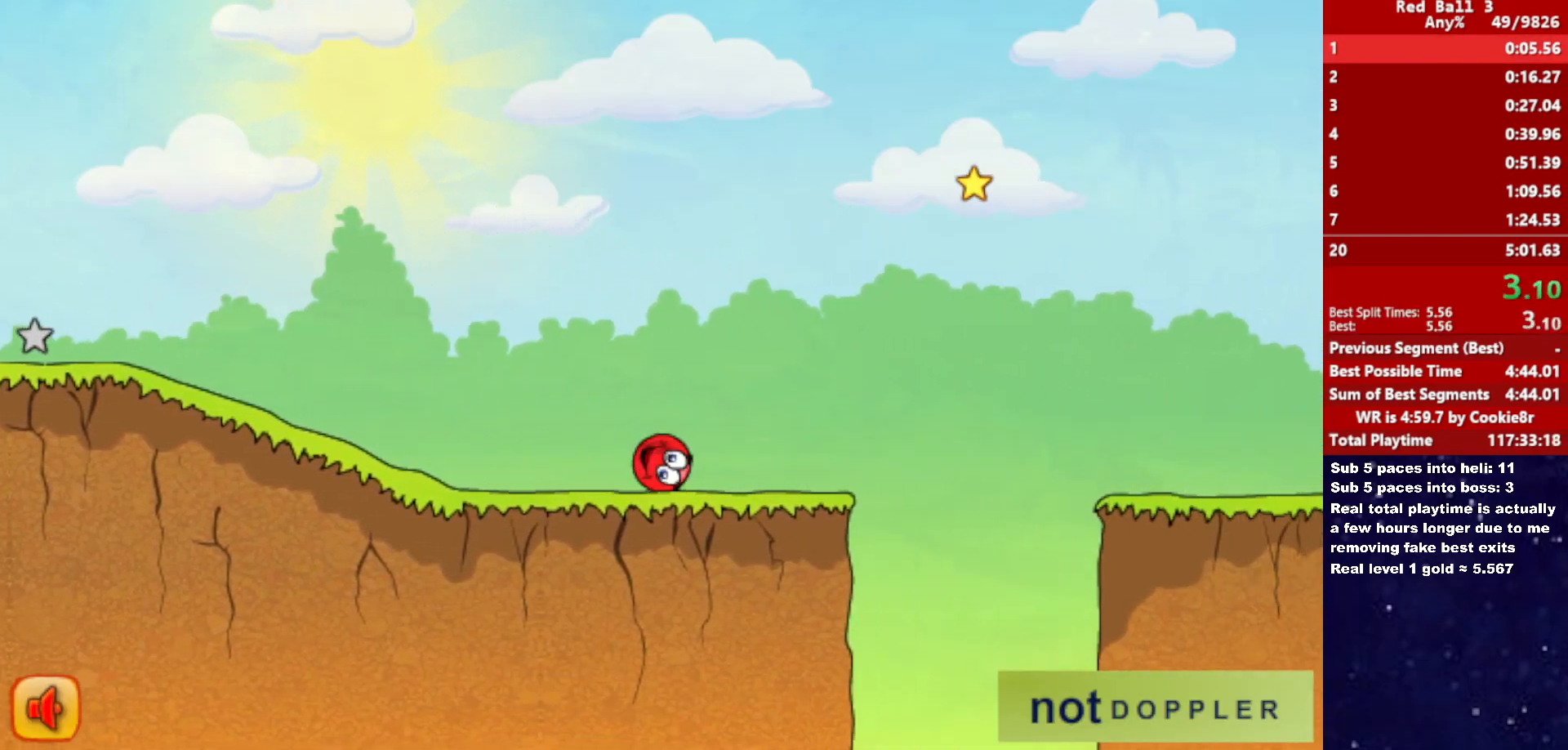
{"keys": ["right", "up"], "events": [[33, "up", "down"]]}
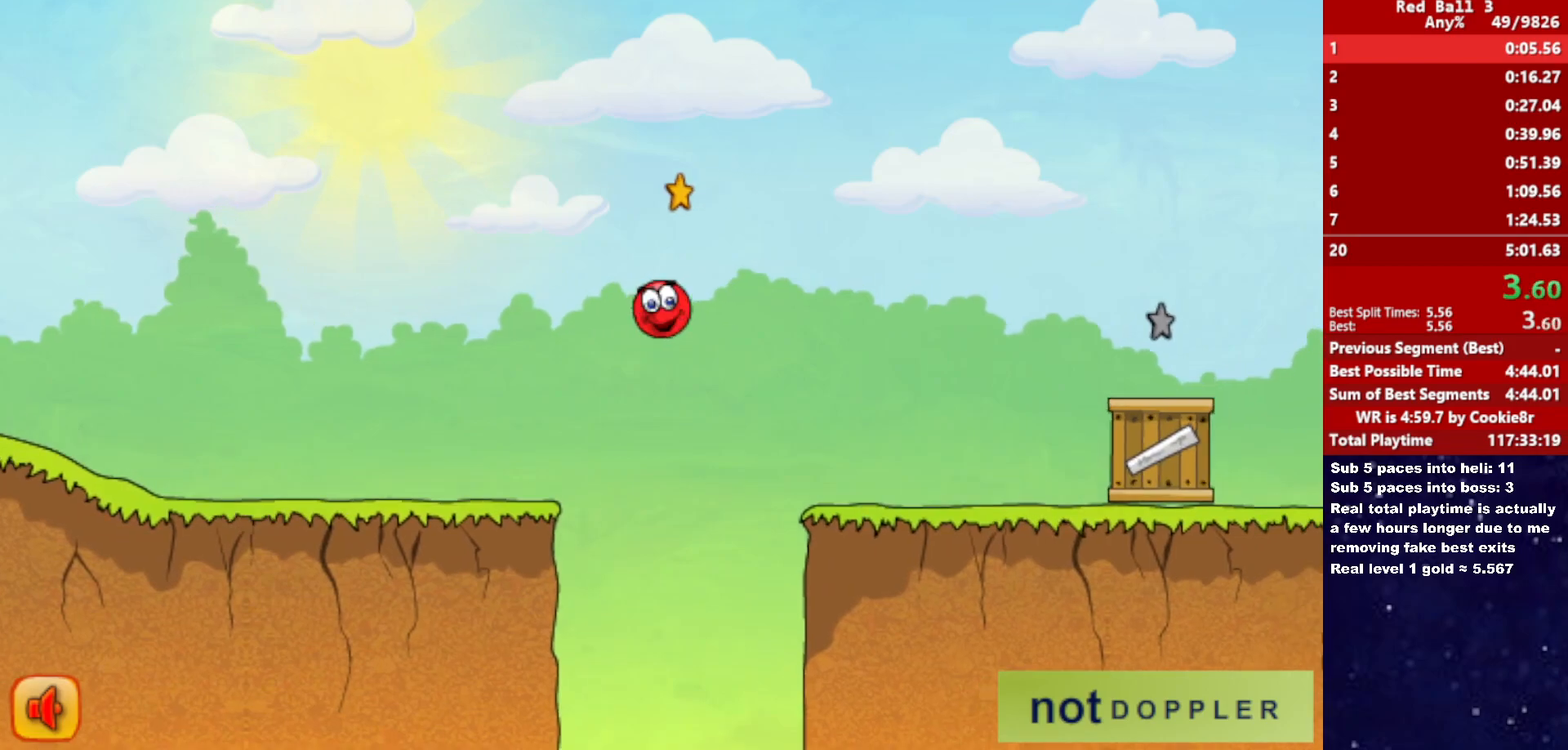
{"keys": ["right"], "events": [[400, "up", "up"]]}
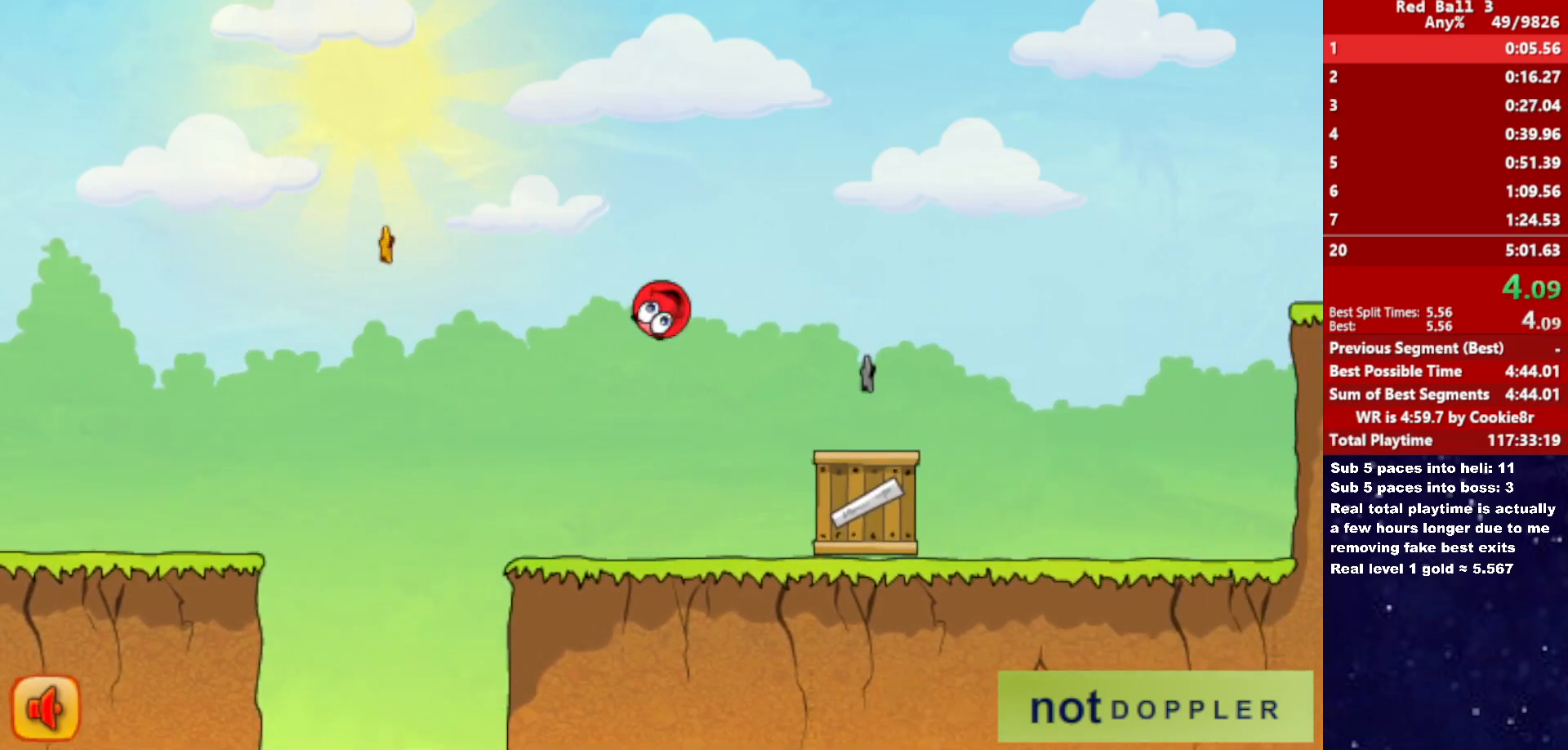
{"keys": ["right", "up"], "events": [[267, "up", "down"]]}
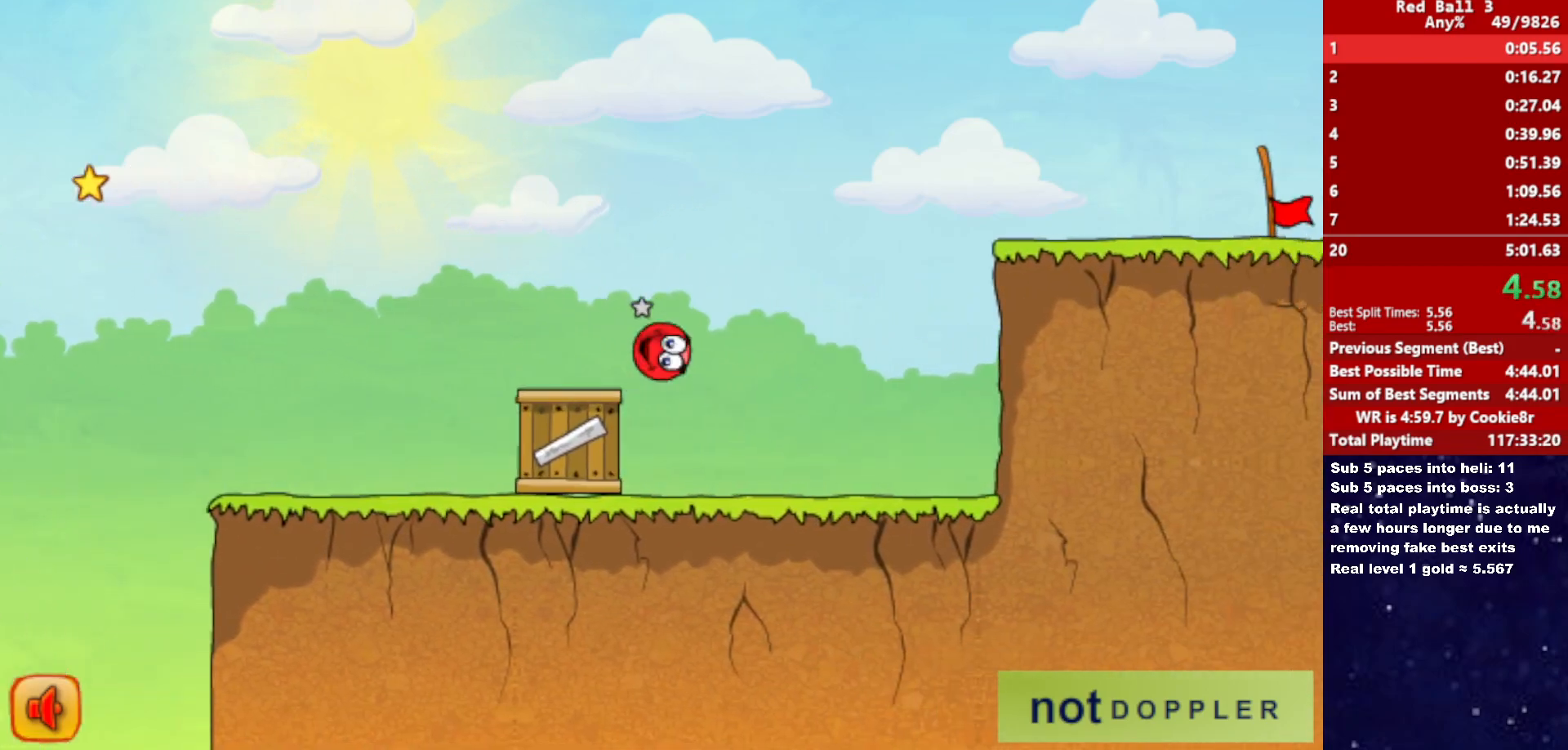
{"keys": ["right"], "events": [[450, "up", "up"]]}
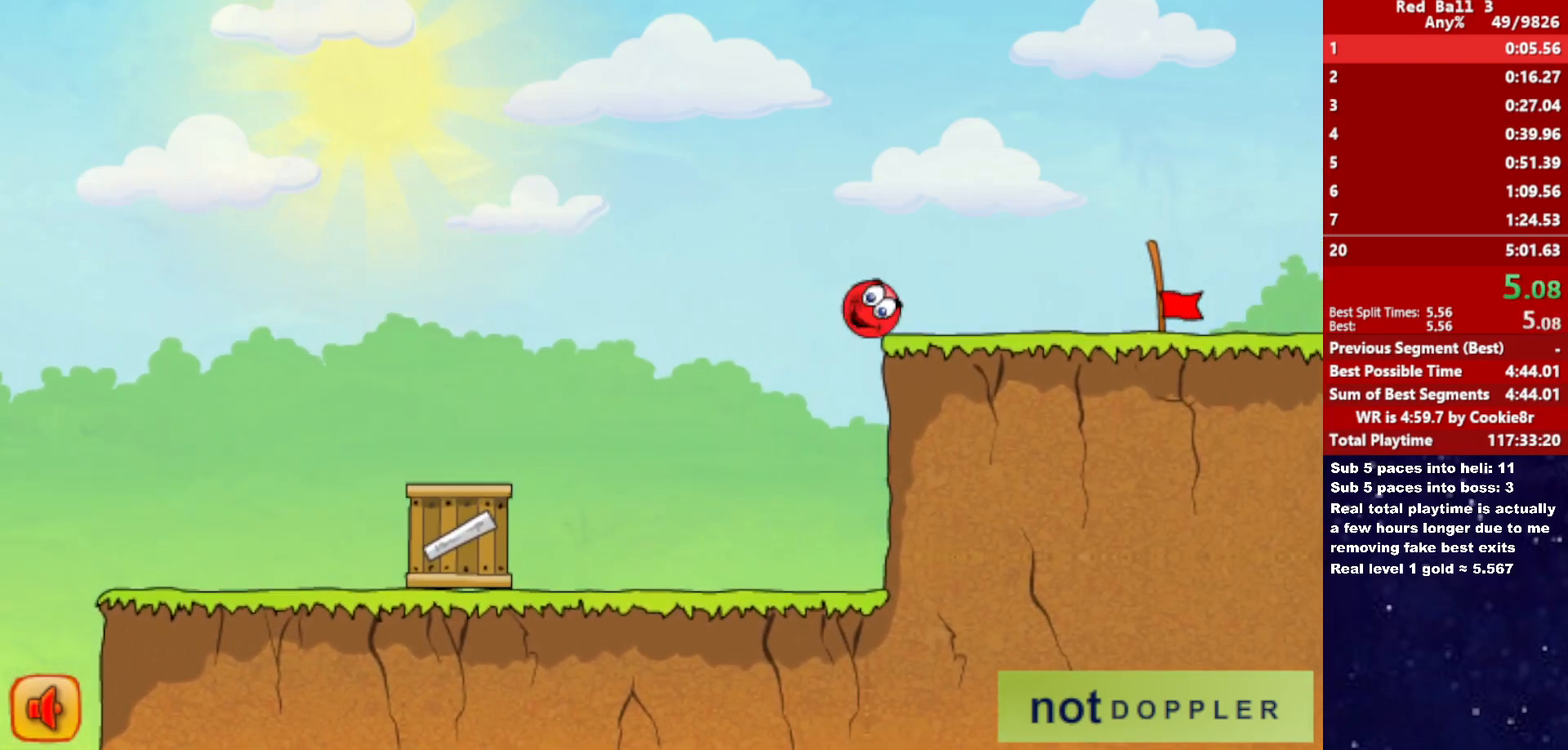
{"keys": ["right"], "events": []}
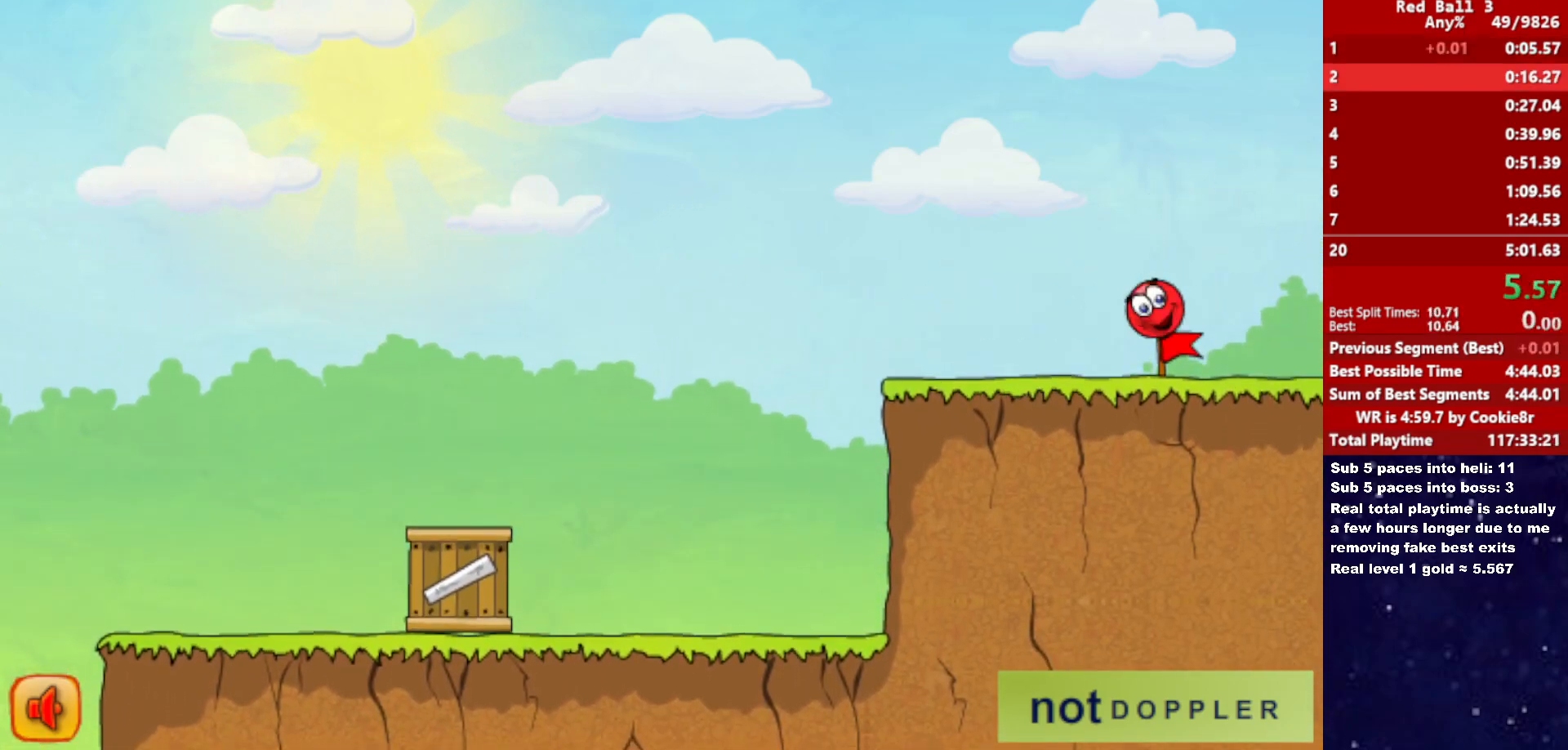
{"keys": ["right"], "events": []}
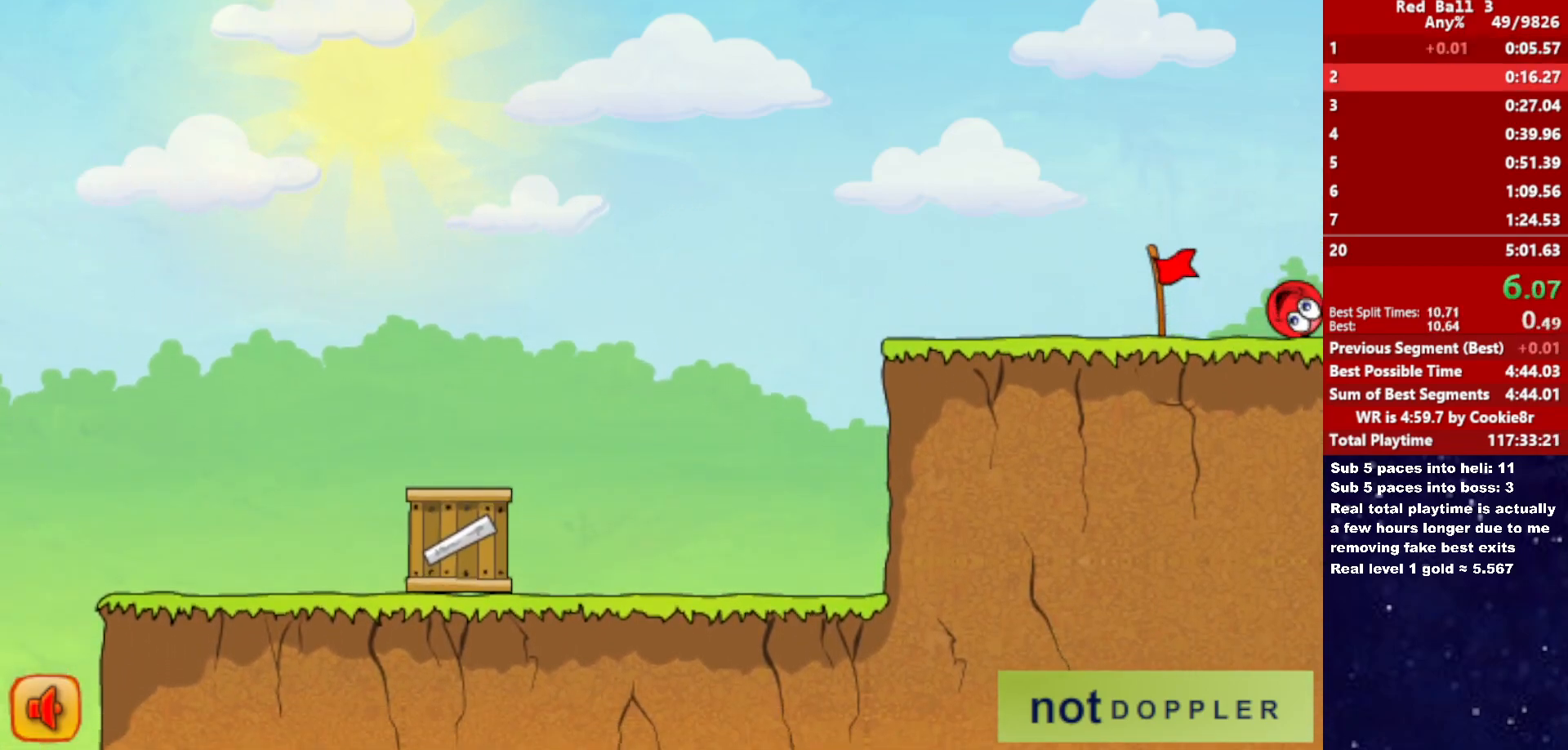
{"keys": ["right"], "events": [[117, "right", "up"], [200, "right", "down"]]}
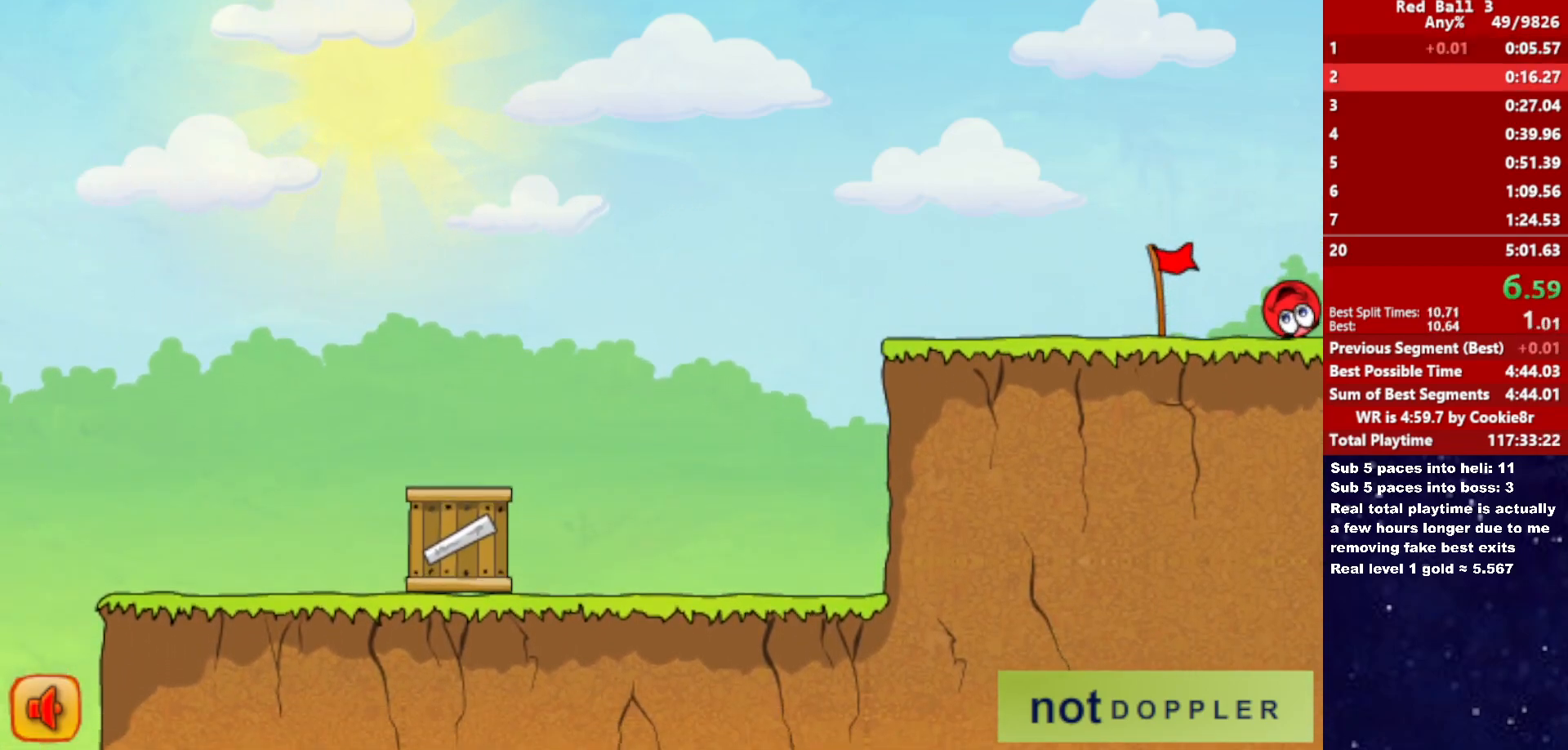
{"keys": ["right"], "events": []}
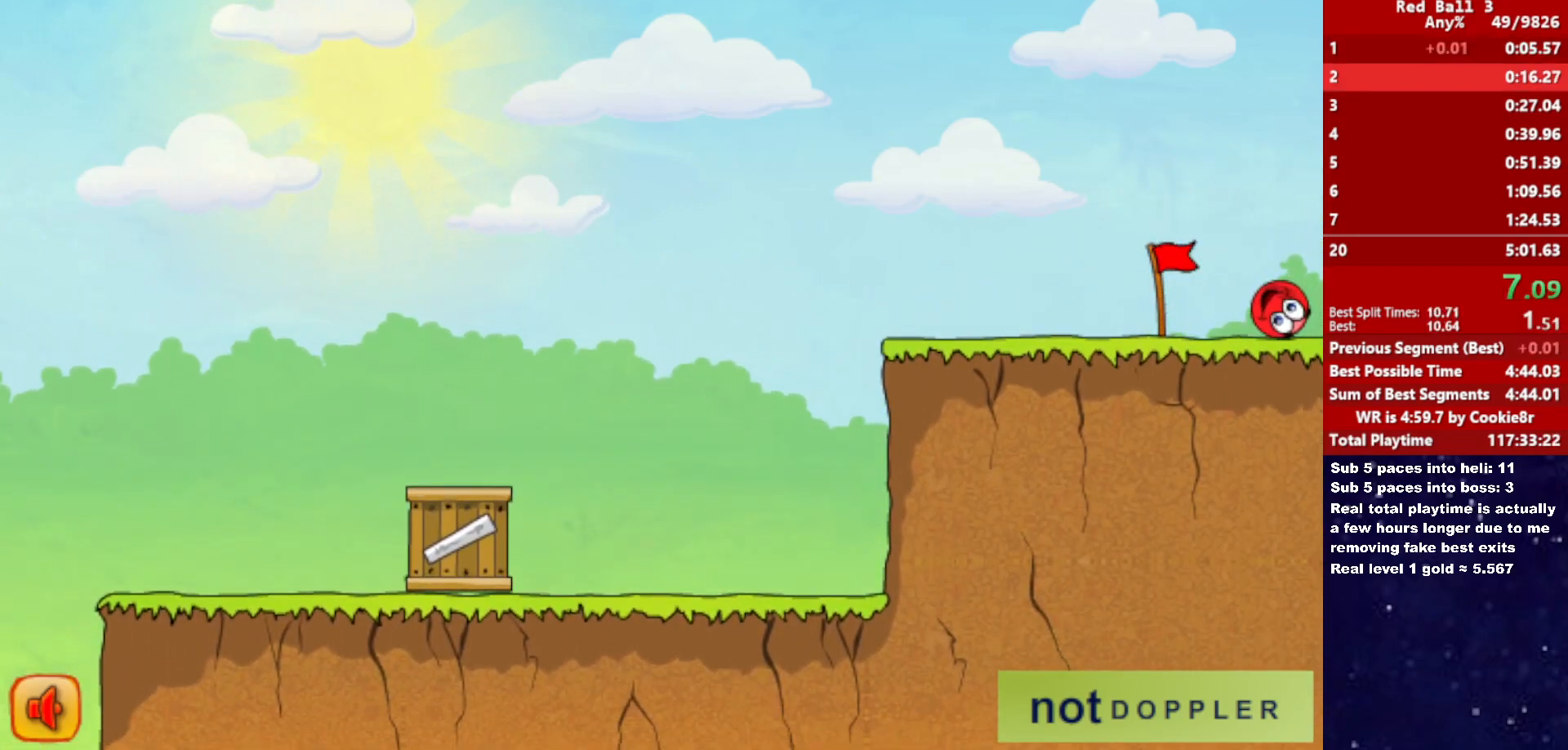
{"keys": ["right"], "events": []}
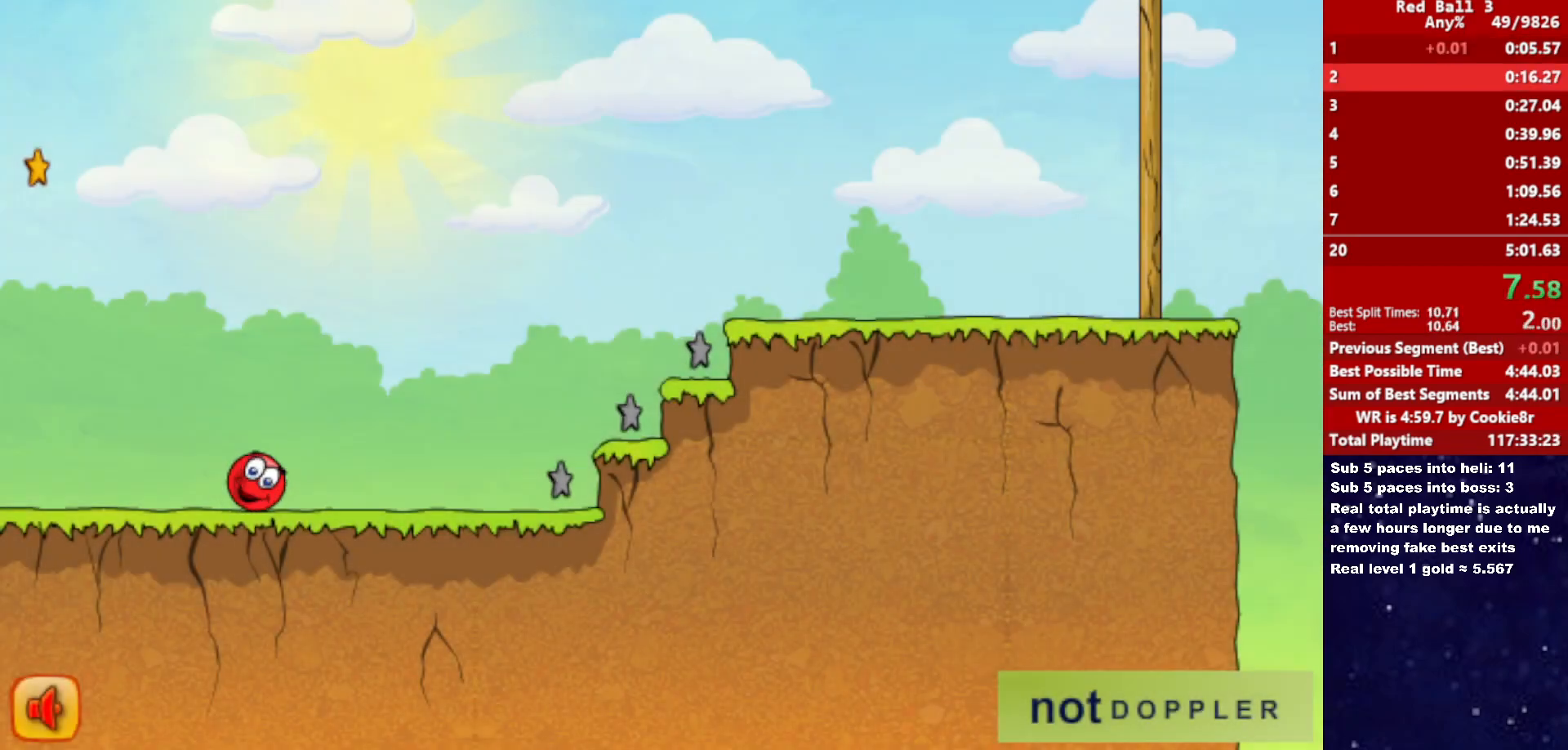
{"keys": ["right", "up"], "events": [[183, "up", "down"]]}
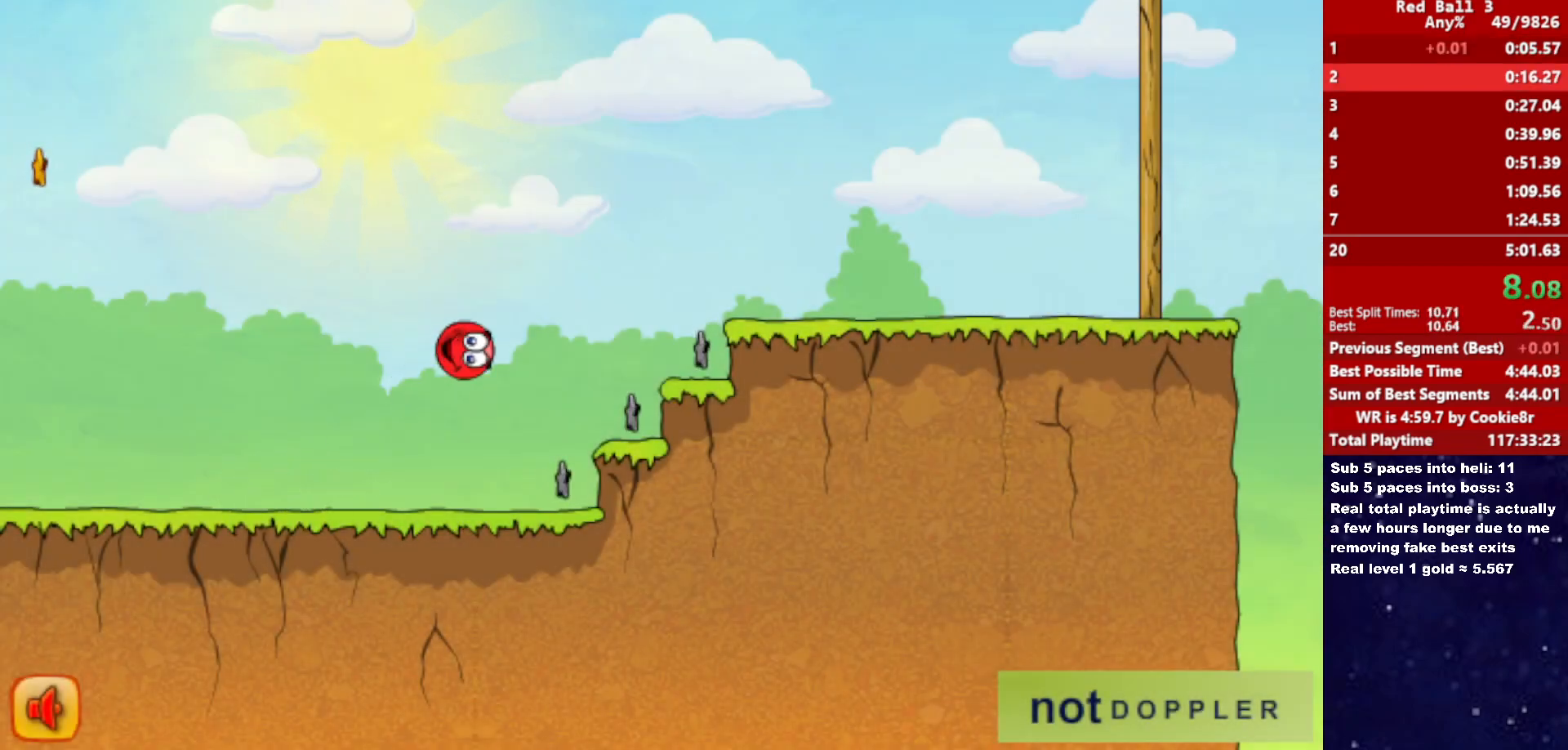
{"keys": ["right", "up"], "events": []}
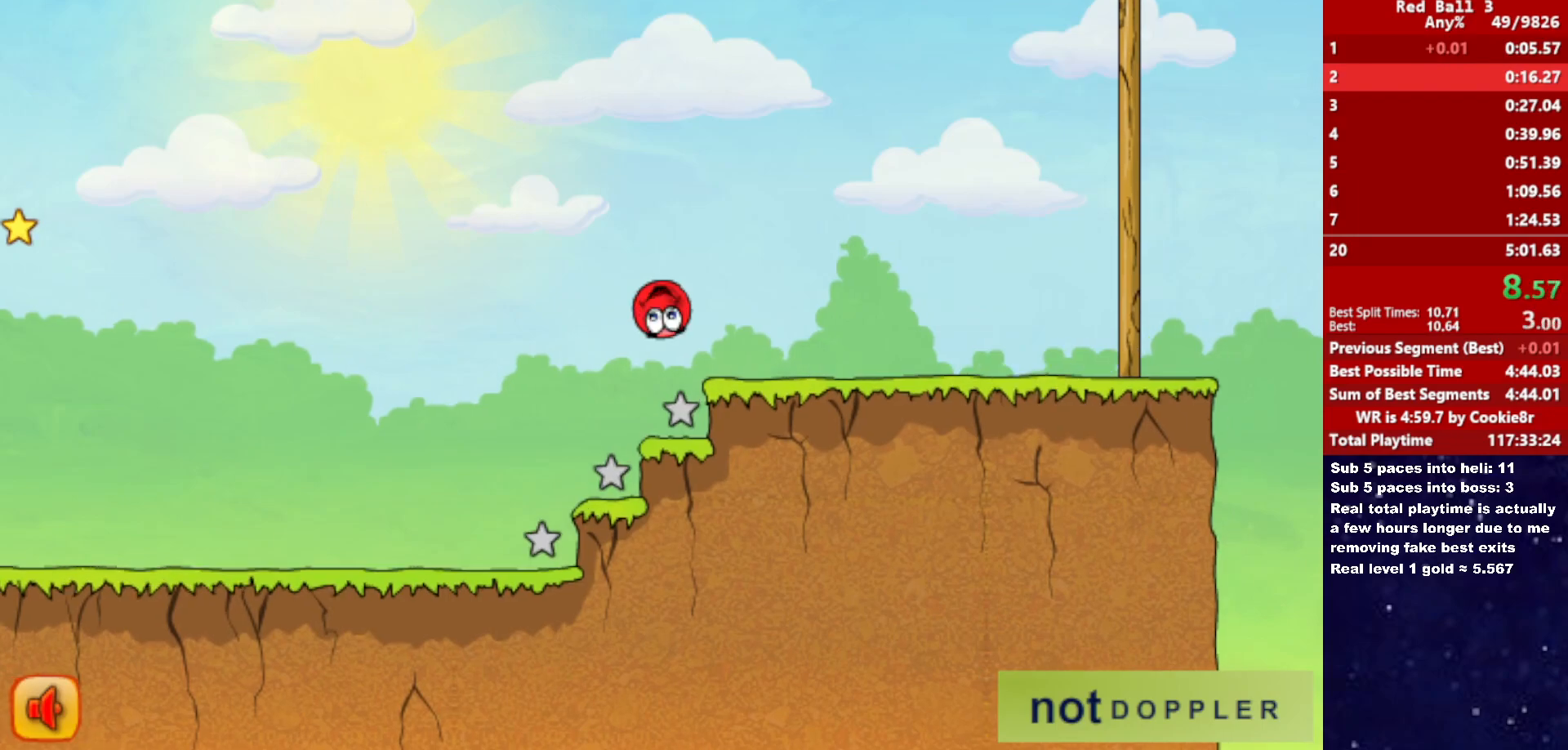
{"keys": ["right"], "events": [[400, "up", "up"]]}
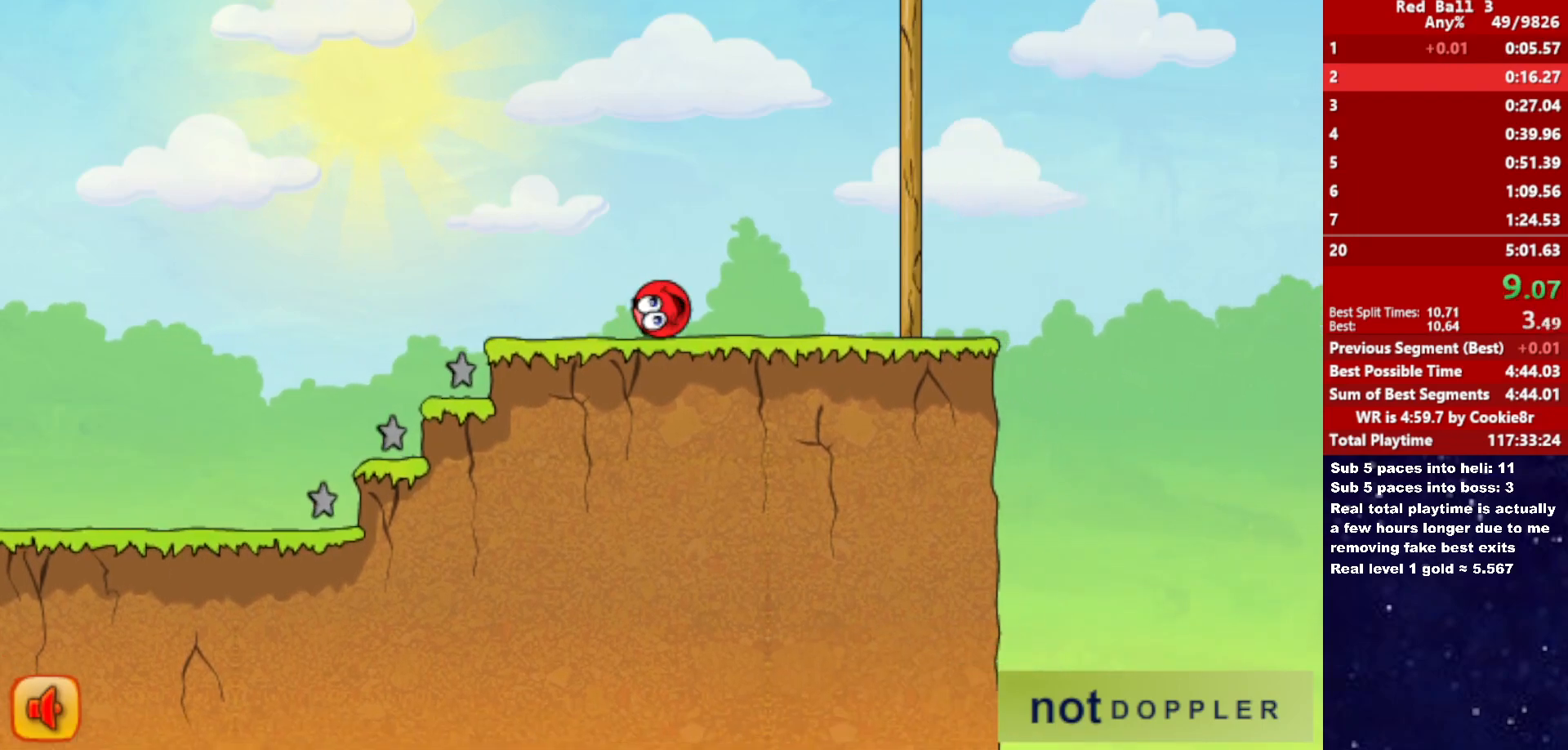
{"keys": ["right", "up"], "events": [[150, "up", "down"]]}
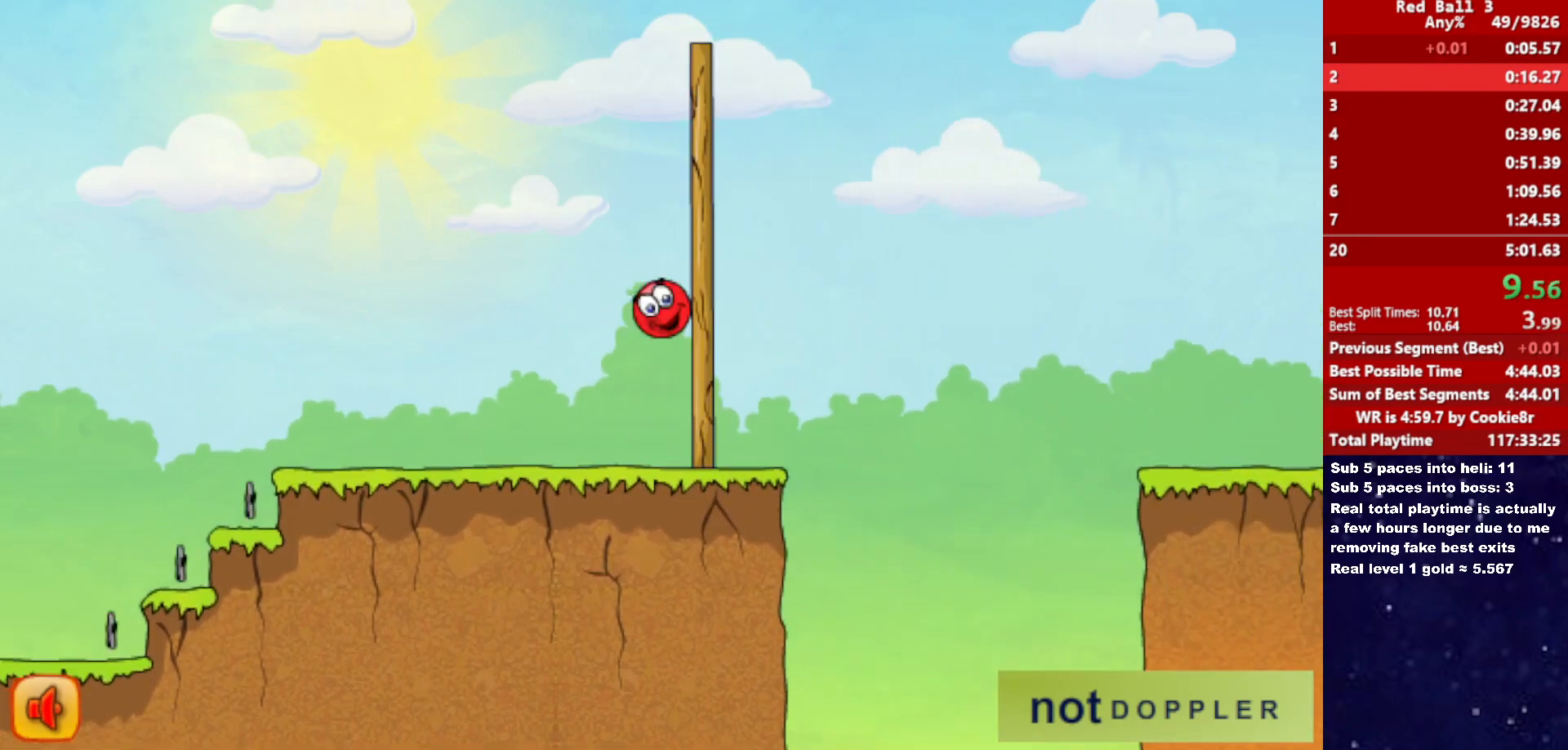
{"keys": ["right", "up"], "events": []}
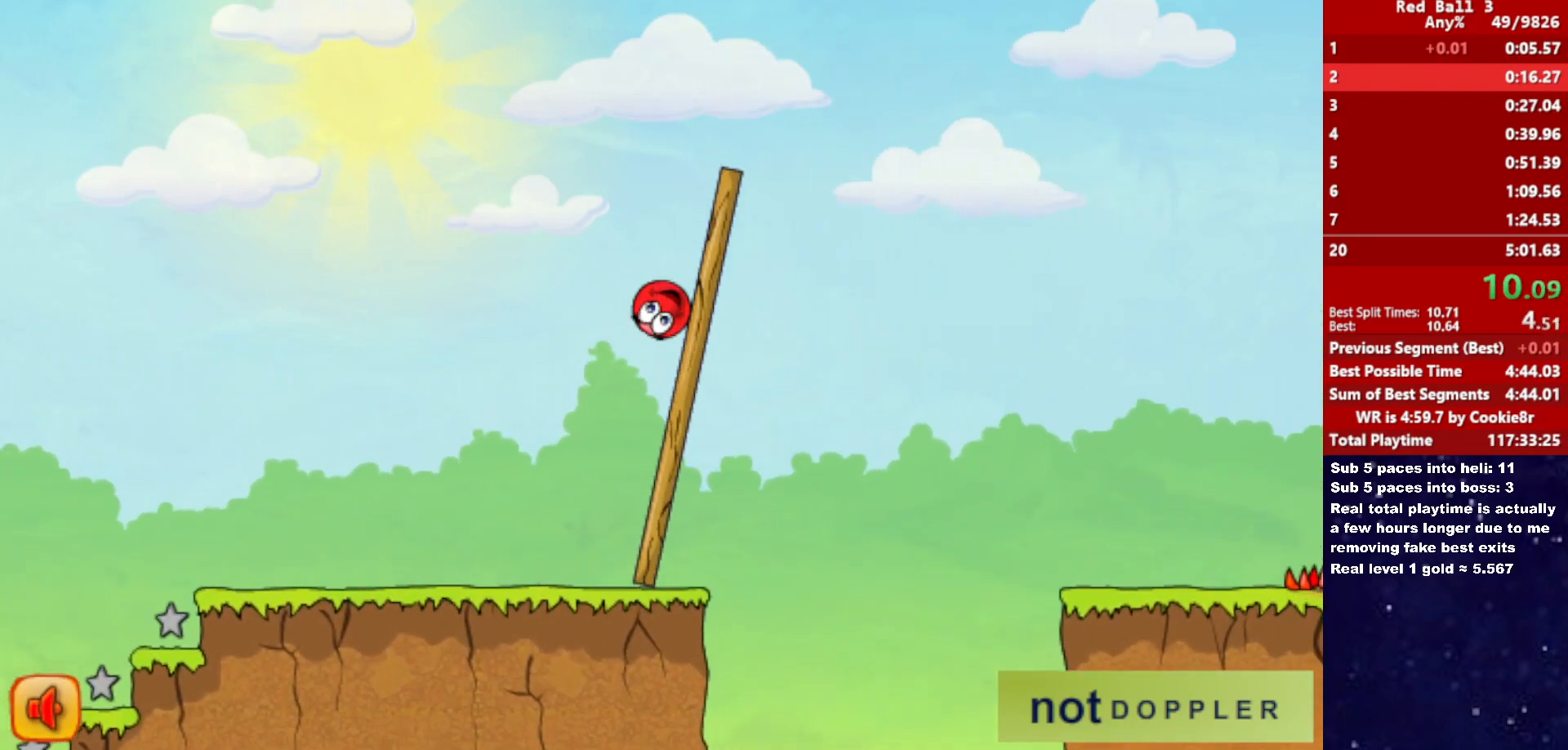
{"keys": ["right", "up"], "events": []}
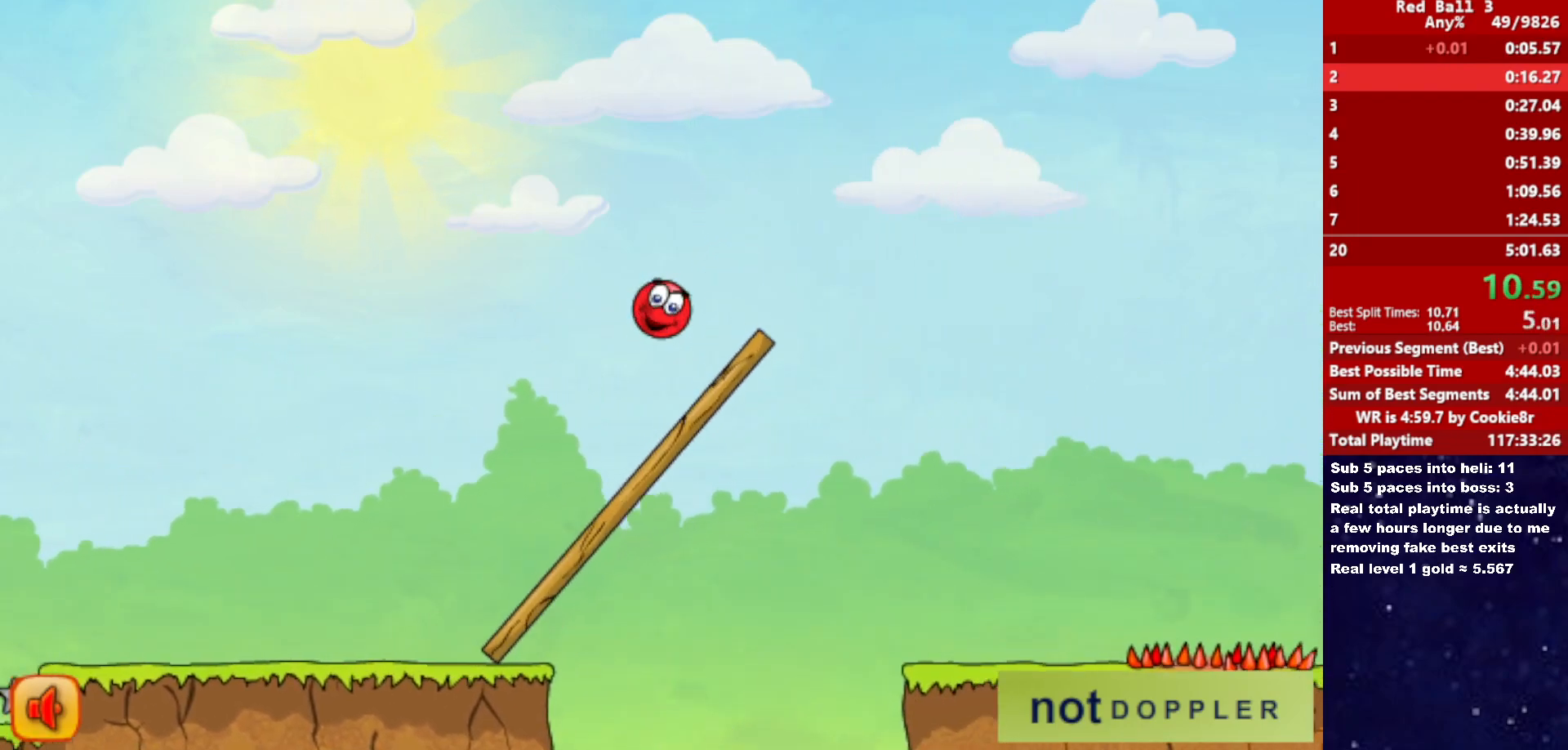
{"keys": ["right", "up"], "events": []}
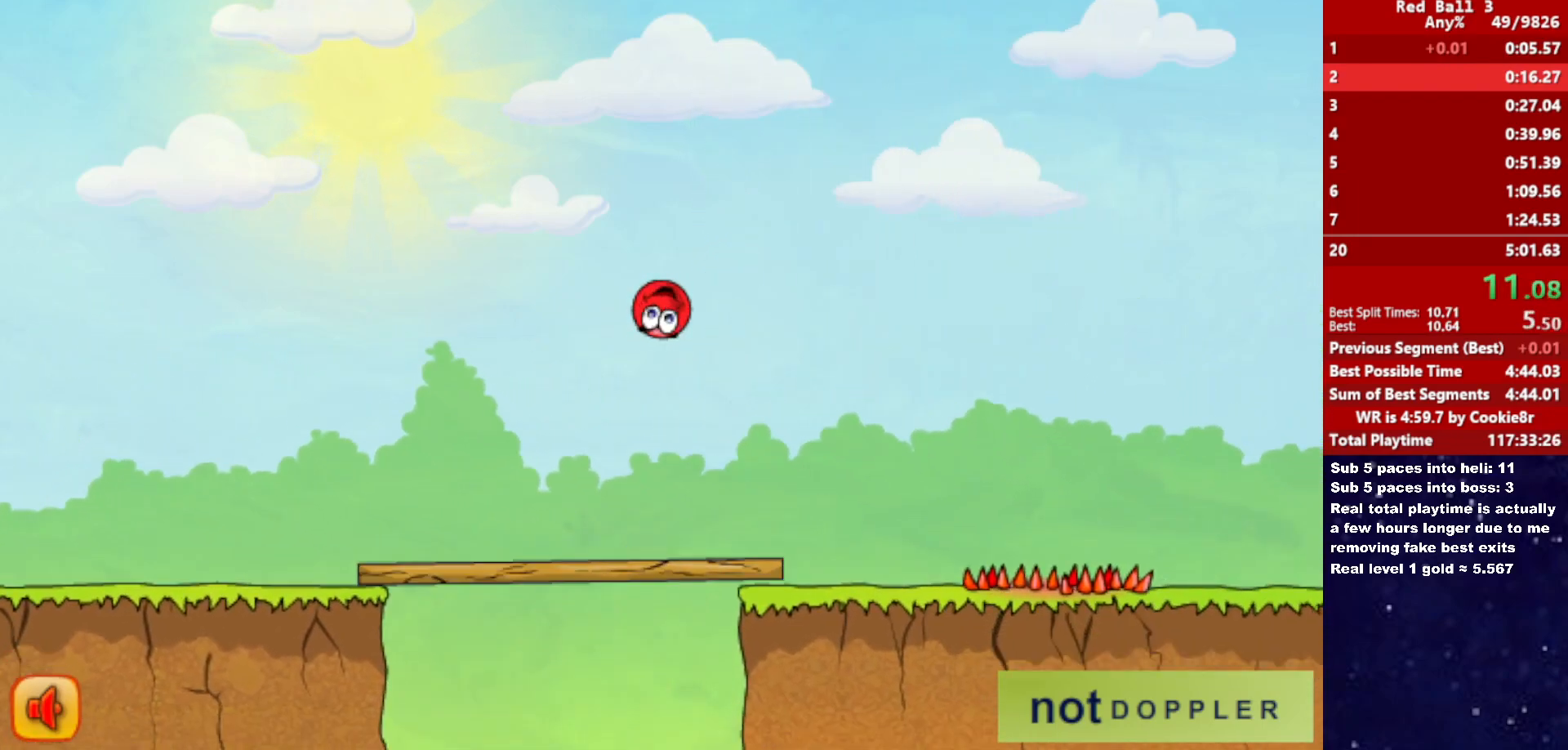
{"keys": ["right"], "events": [[183, "left", "down"], [183, "right", "up"], [200, "up", "up"], [250, "left", "up"], [300, "right", "down"]]}
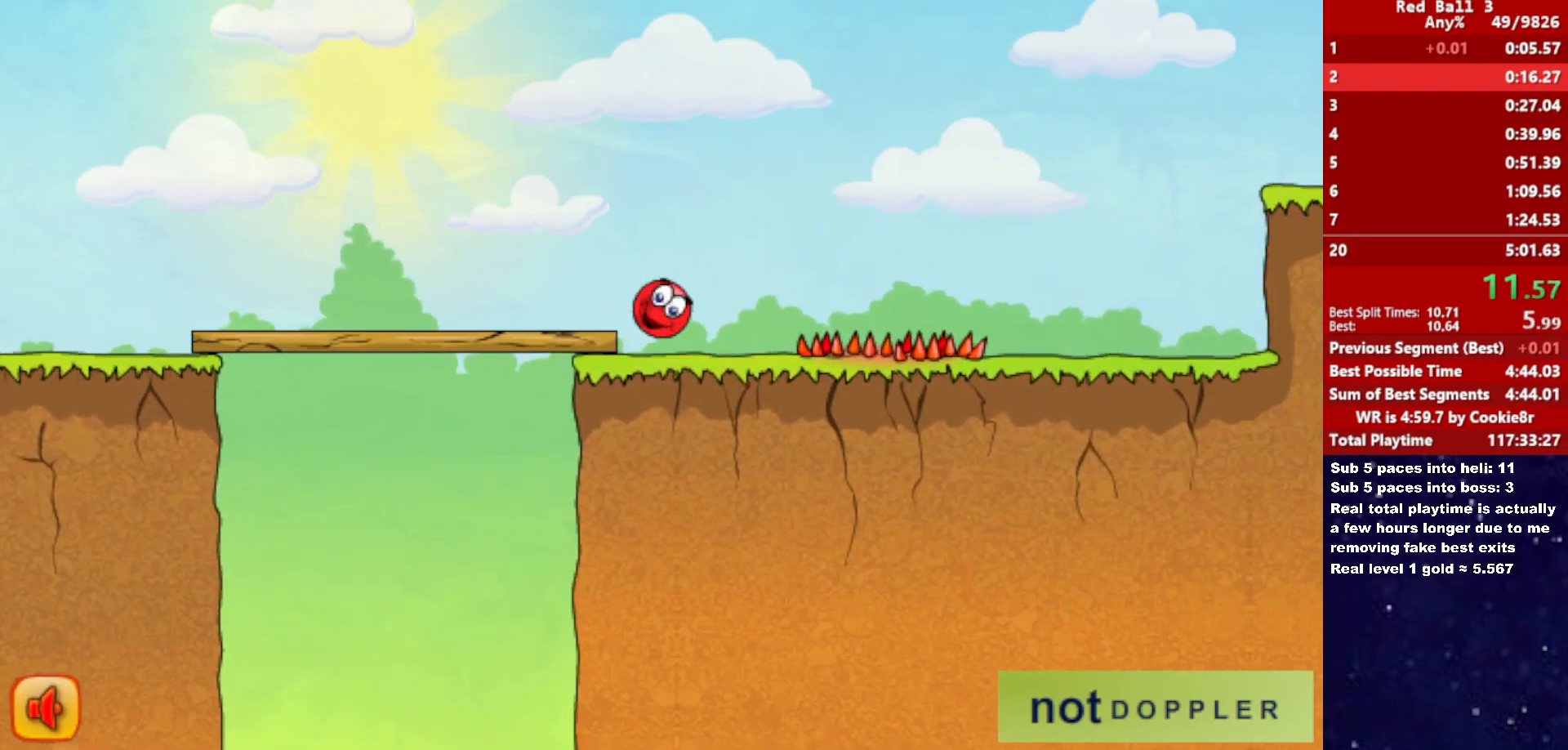
{"keys": ["right", "up"], "events": [[133, "up", "down"]]}
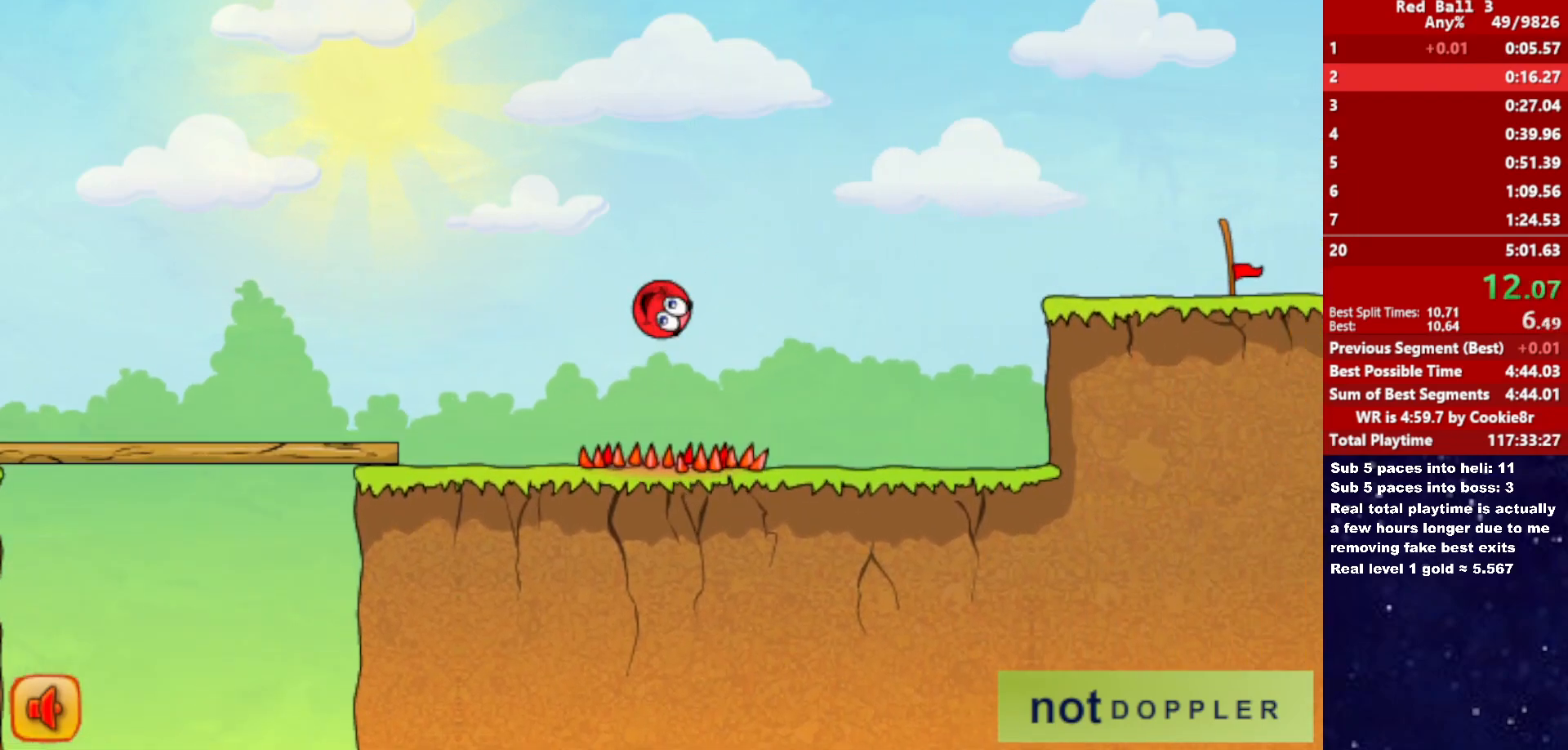
{"keys": ["right"], "events": [[150, "up", "up"]]}
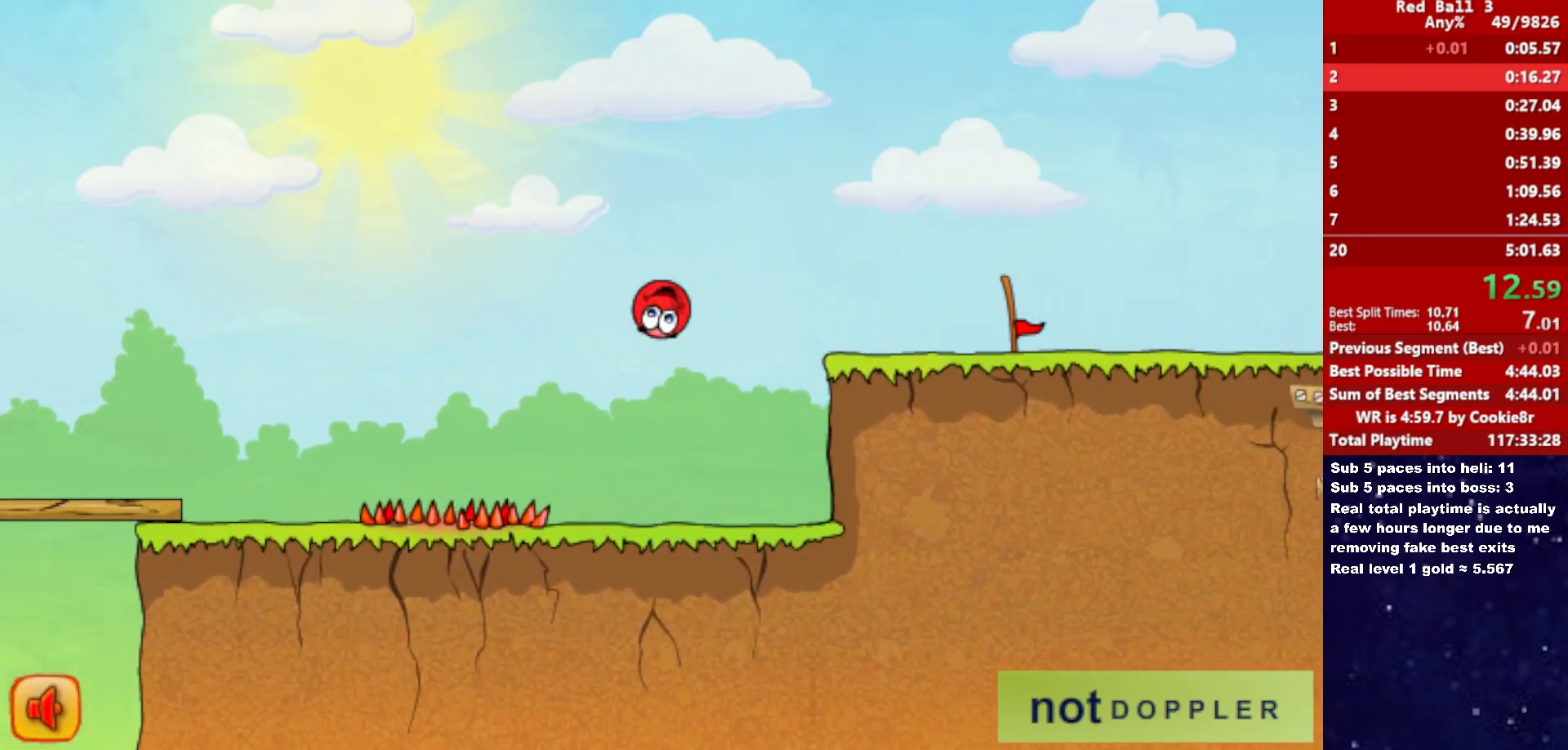
{"keys": [], "events": [[433, "right", "up"]]}